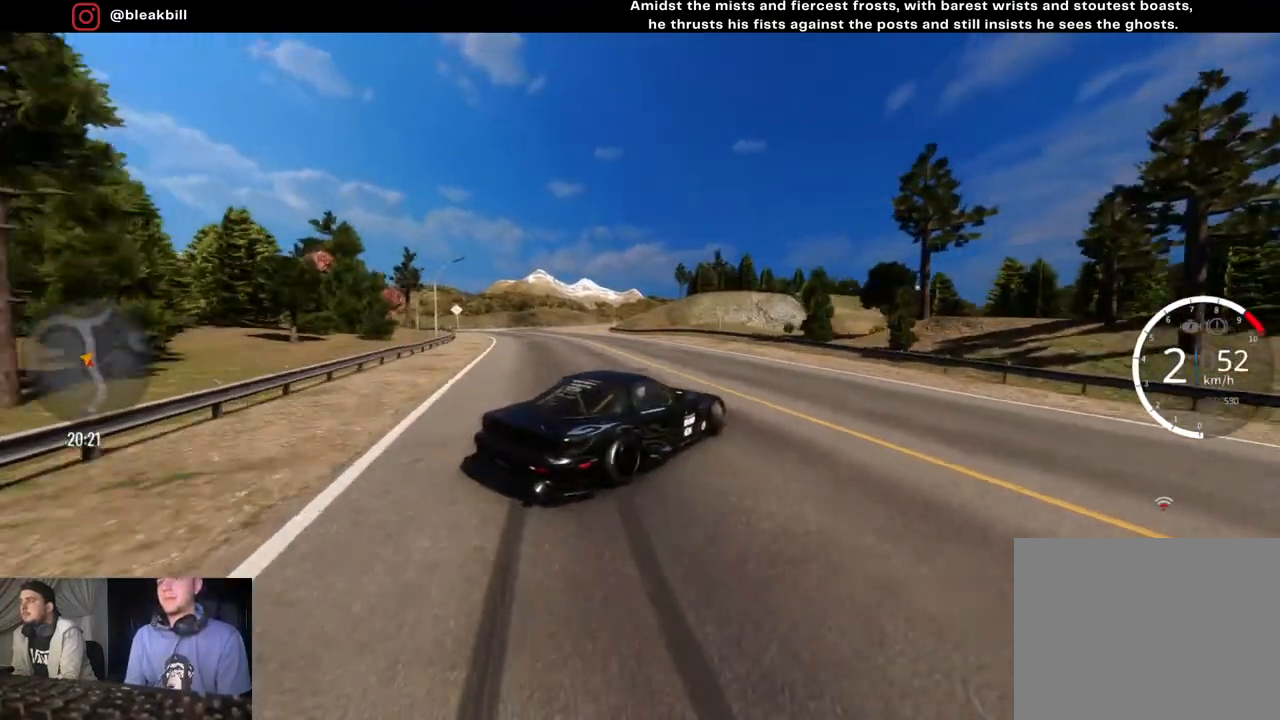
Gameplay with a controller (PlayStation layout); each line is a JSON object with the inputs held at the frame after it. "events" lists button and stick changes between this image and that frame as [ms after this image, input, new state], when the widget could be followed in between.
{"buttons": ["R2"], "left_stick": "left", "right_stick": "center", "events": [[250, "left_stick", "left"]]}
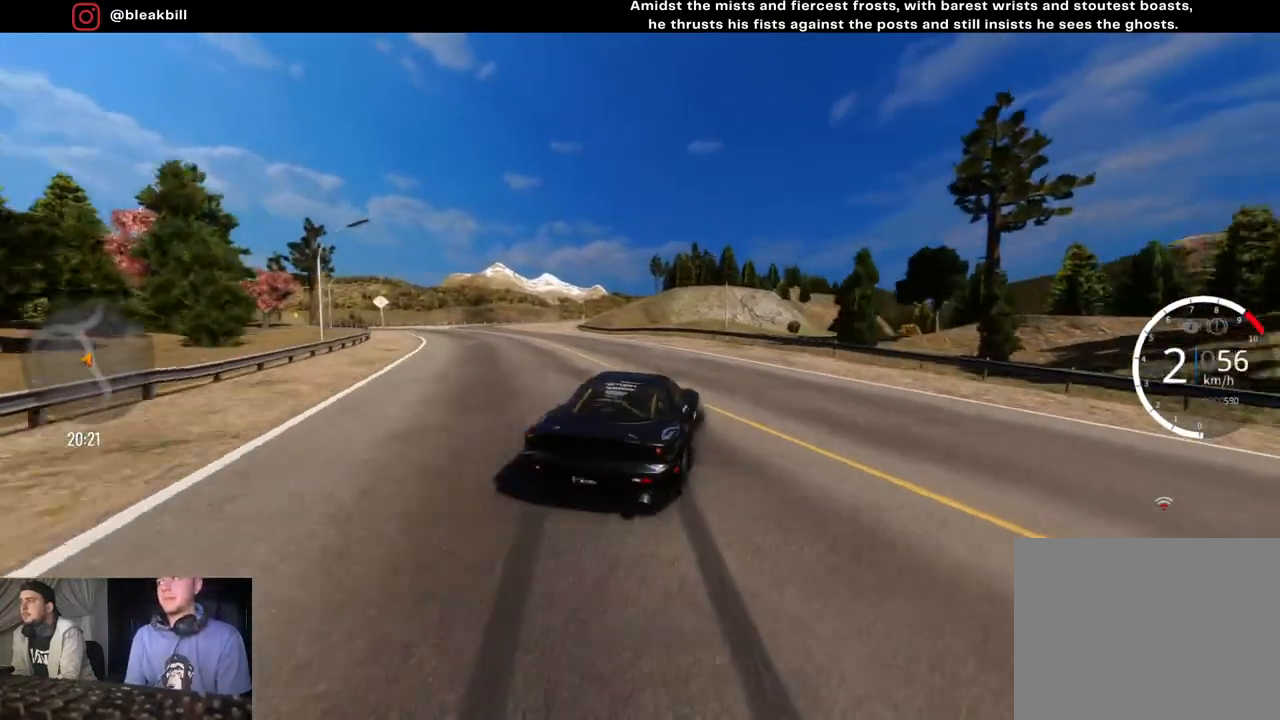
{"buttons": ["R2"], "left_stick": "left", "right_stick": "center", "events": []}
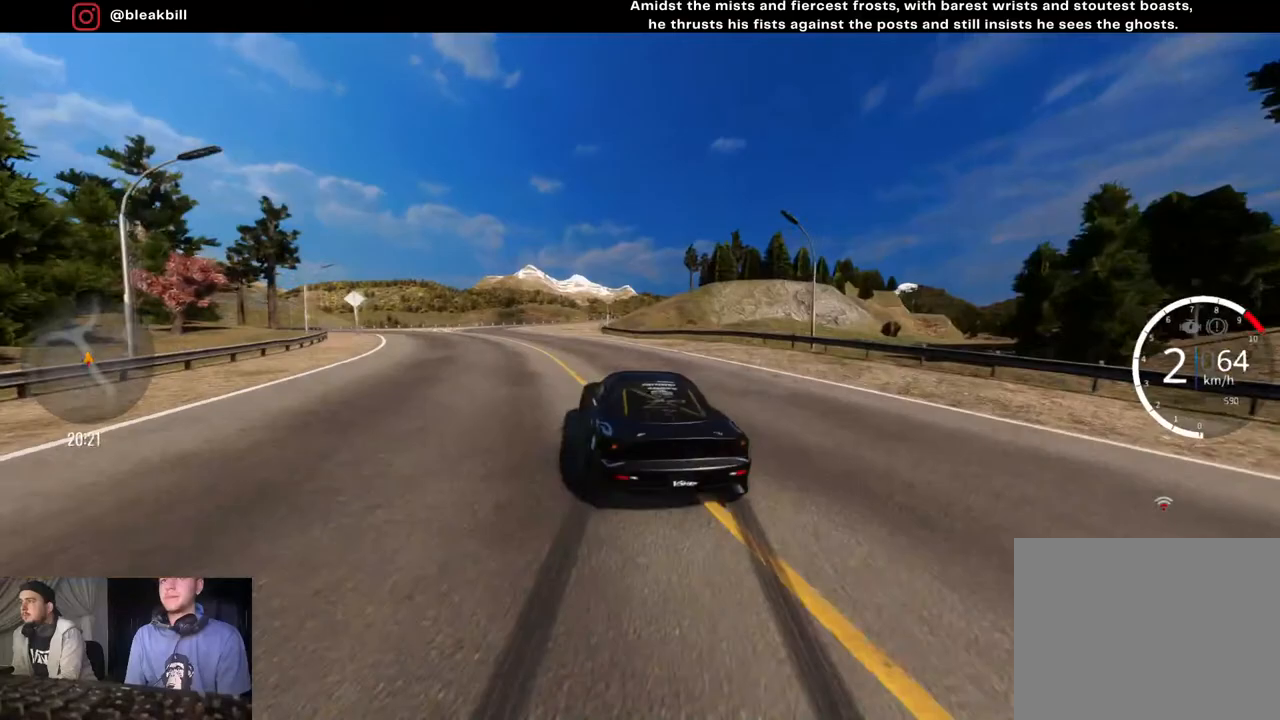
{"buttons": [], "left_stick": "left", "right_stick": "center", "events": [[367, "R2", "up"]]}
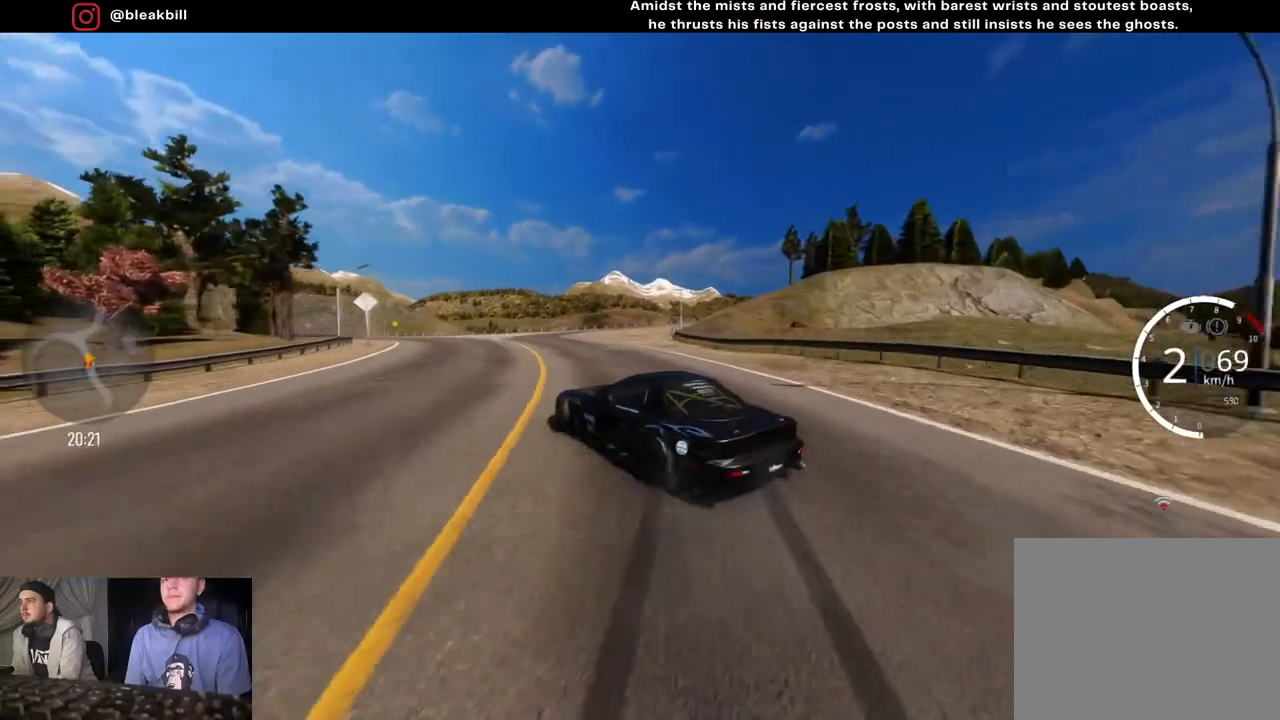
{"buttons": ["R2"], "left_stick": "left", "right_stick": "center", "events": [[133, "R2", "down"]]}
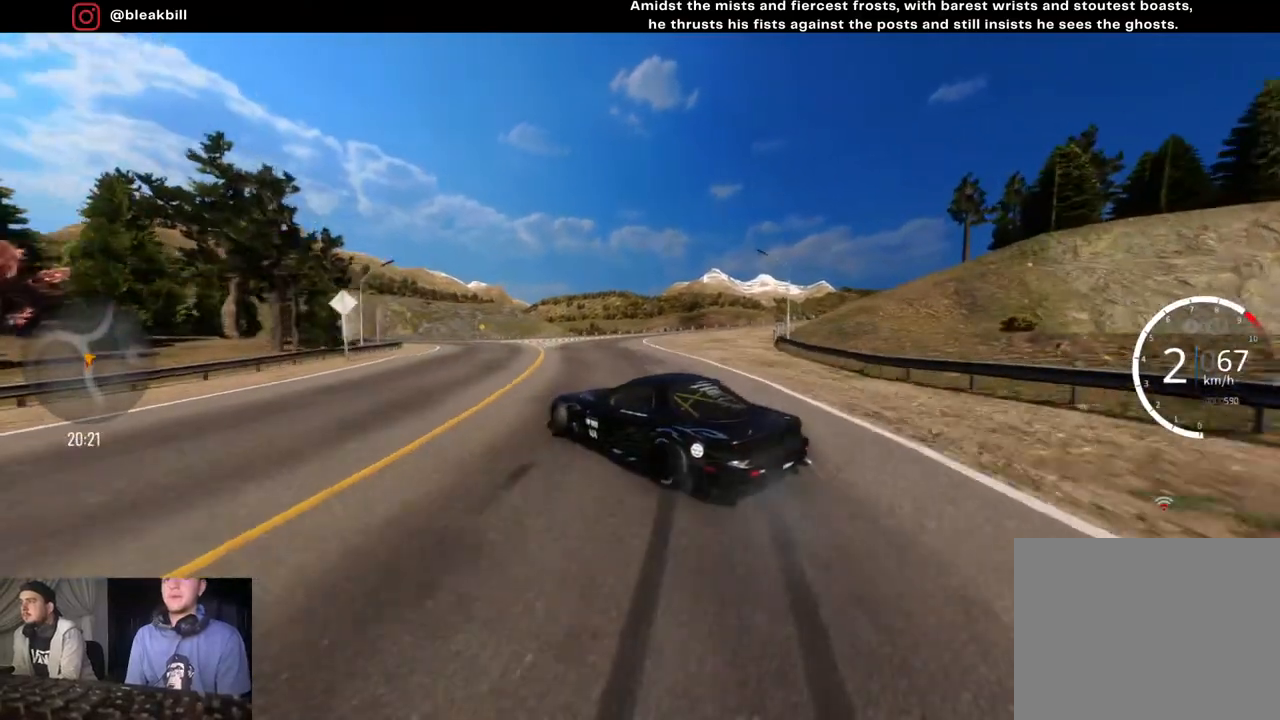
{"buttons": ["R2"], "left_stick": "left", "right_stick": "center", "events": []}
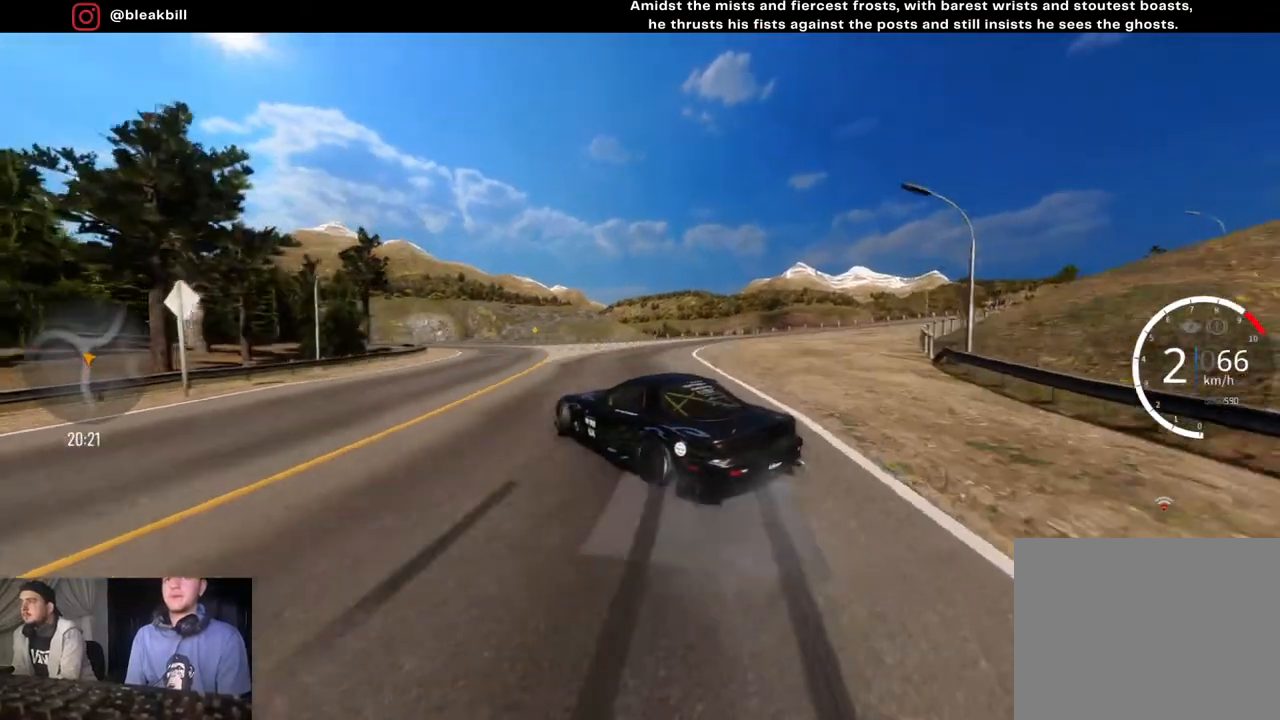
{"buttons": ["R2"], "left_stick": "center", "right_stick": "center", "events": [[383, "left_stick", "center"]]}
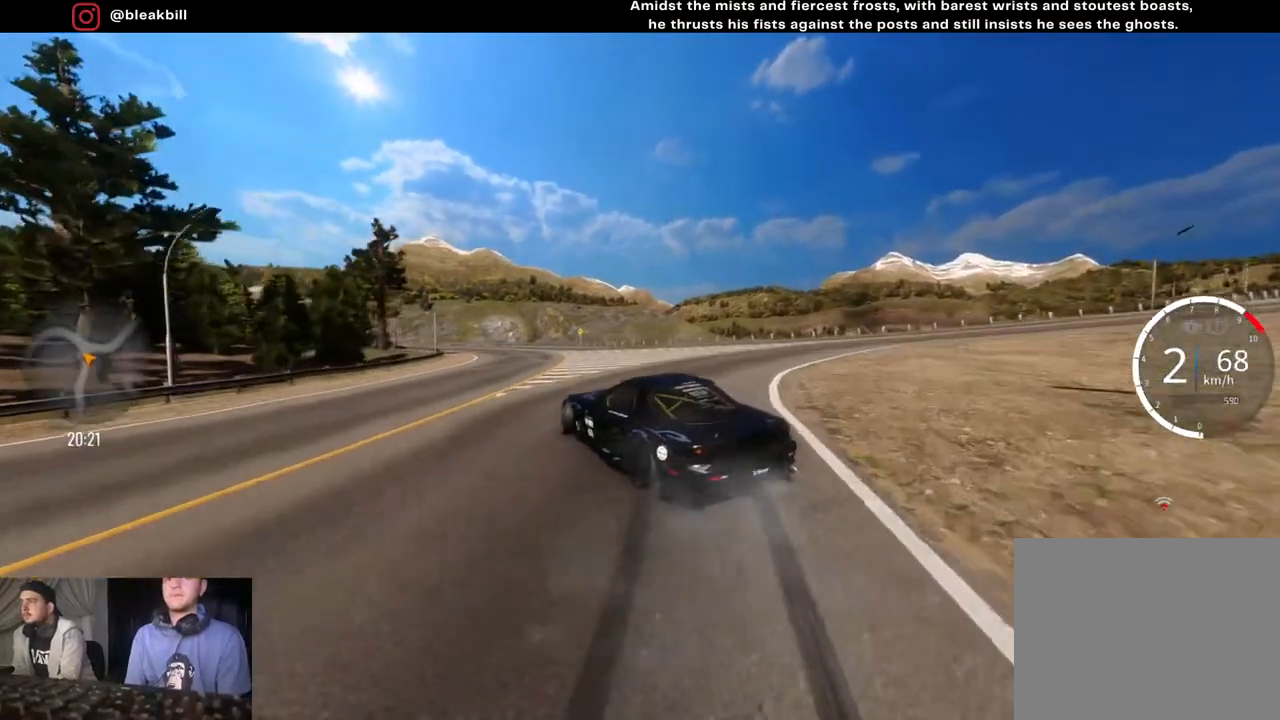
{"buttons": ["R2"], "left_stick": "left", "right_stick": "center", "events": [[33, "left_stick", "left"]]}
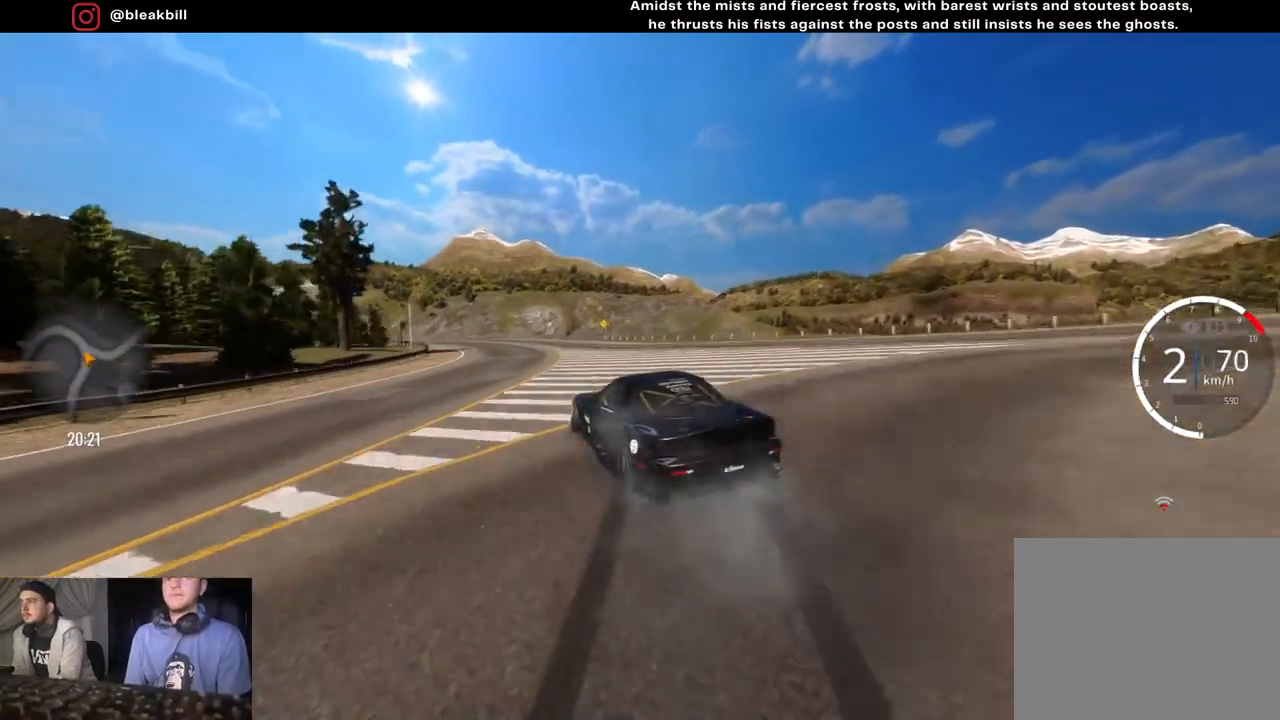
{"buttons": ["R2"], "left_stick": "left", "right_stick": "center", "events": [[50, "left_stick", "center"], [167, "left_stick", "left"]]}
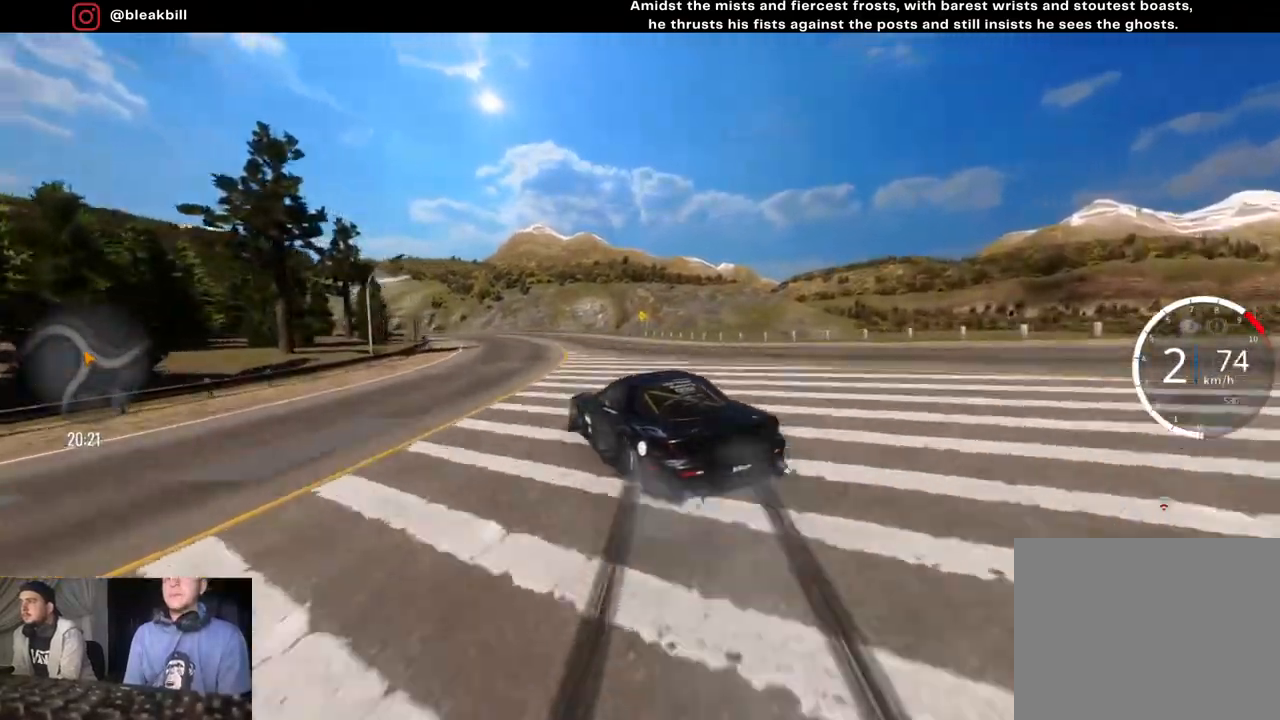
{"buttons": ["R2"], "left_stick": "center", "right_stick": "center", "events": [[367, "left_stick", "center"]]}
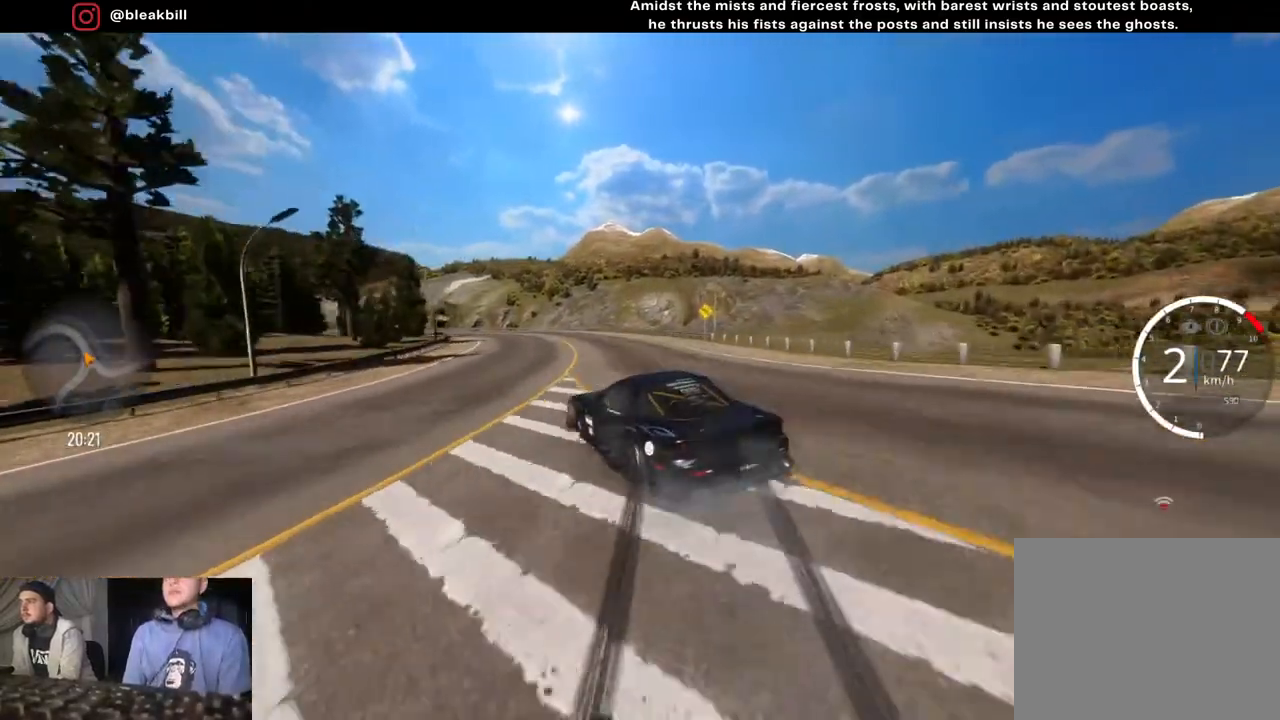
{"buttons": ["R2"], "left_stick": "left", "right_stick": "center", "events": [[50, "left_stick", "left"]]}
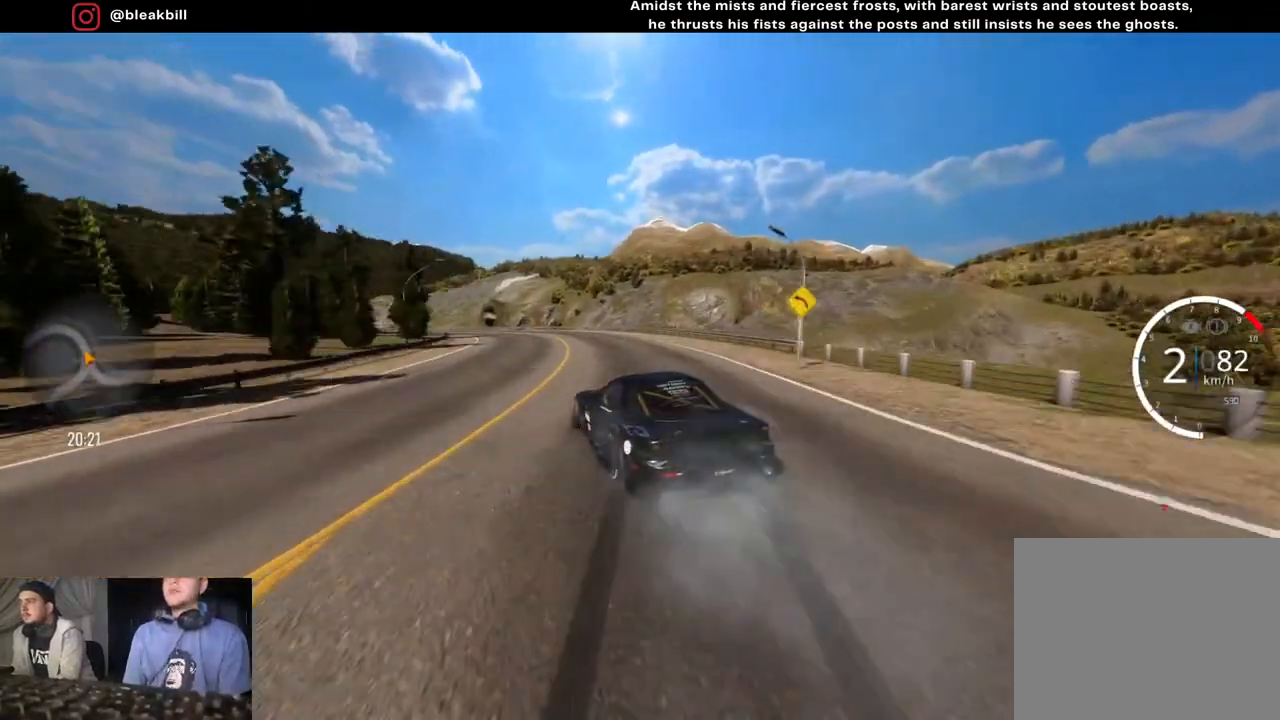
{"buttons": ["R2"], "left_stick": "left", "right_stick": "center", "events": [[100, "CIRCLE", "down"], [267, "CIRCLE", "up"], [367, "left_stick", "center"], [433, "left_stick", "left"]]}
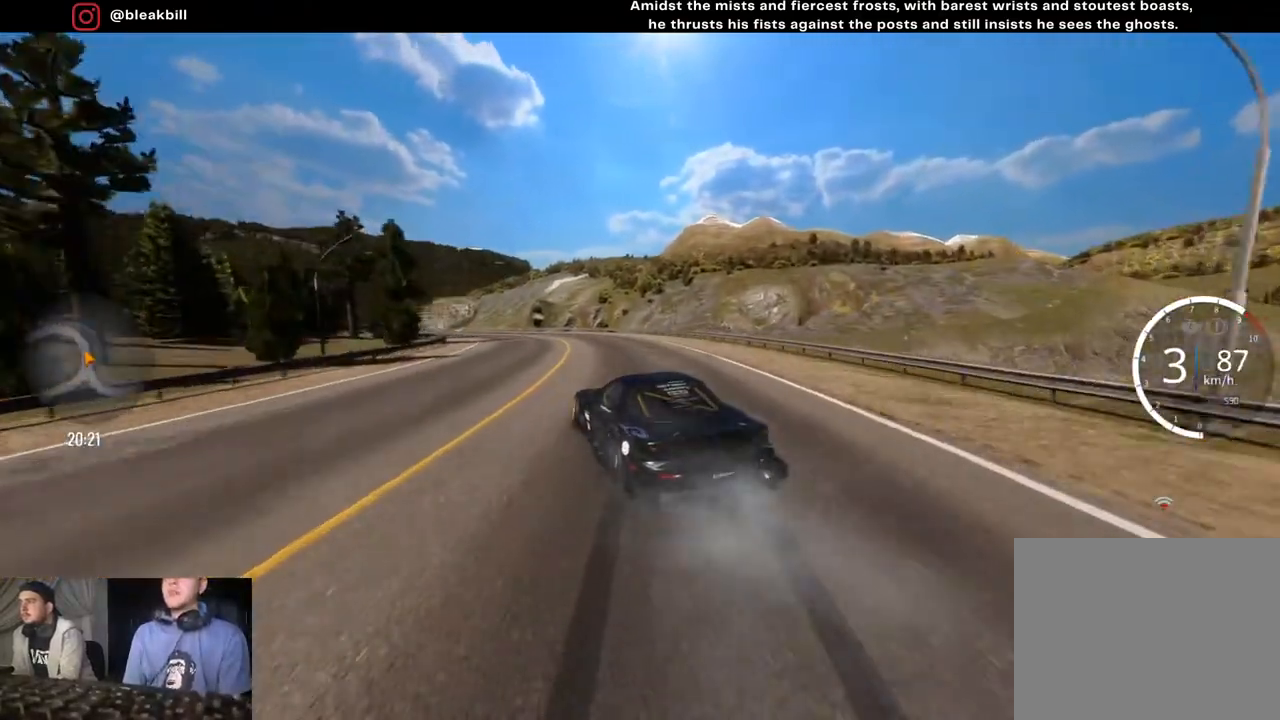
{"buttons": ["R2"], "left_stick": "left", "right_stick": "center", "events": [[217, "left_stick", "center"], [433, "left_stick", "left"]]}
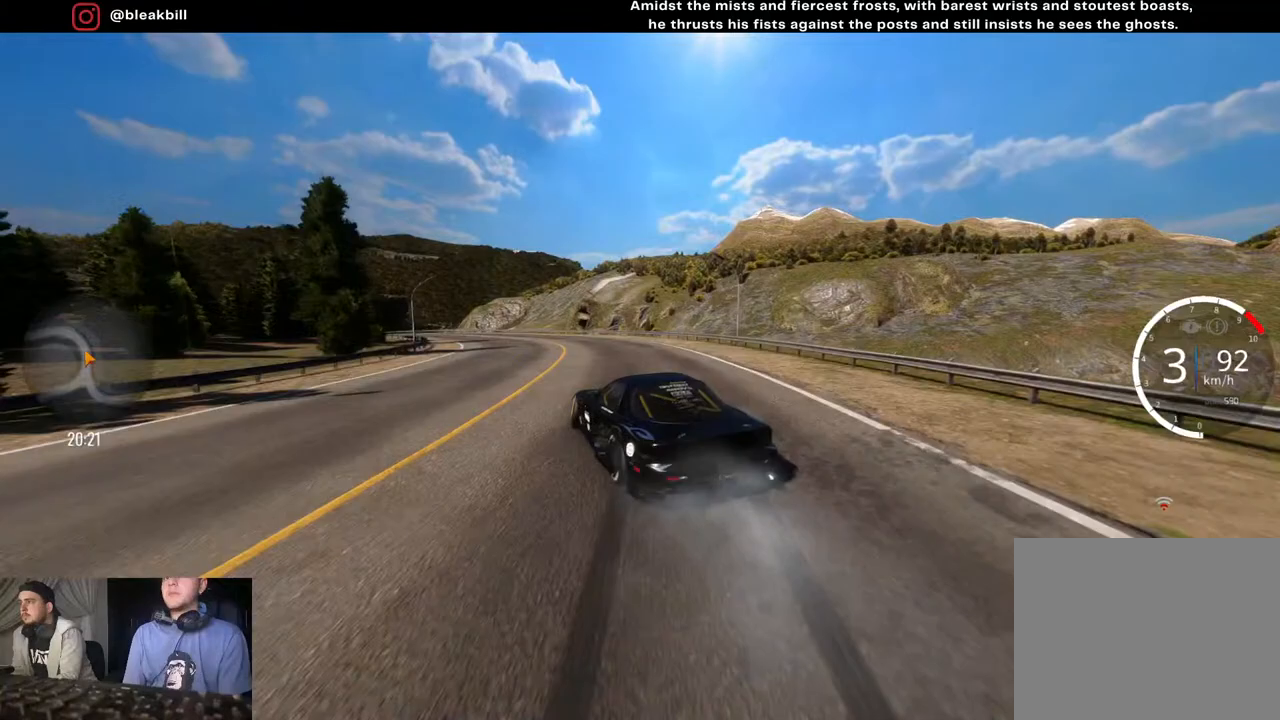
{"buttons": [], "left_stick": "left", "right_stick": "center", "events": [[283, "R2", "up"]]}
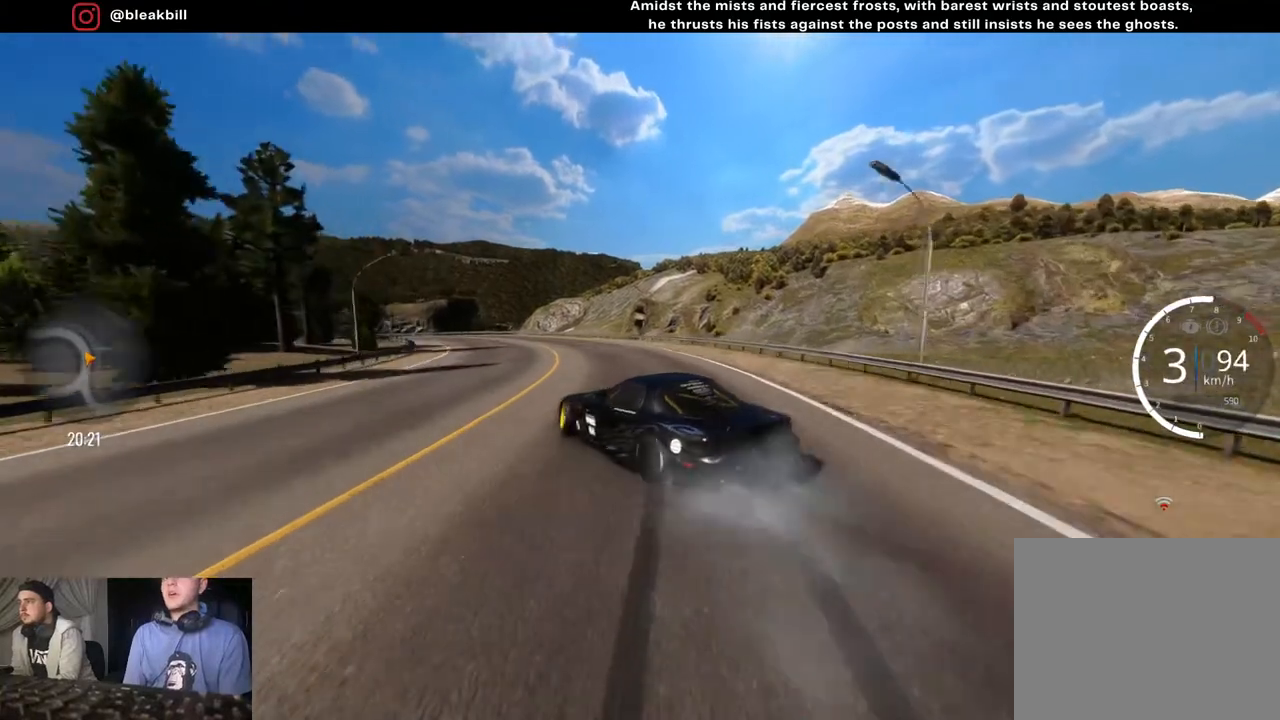
{"buttons": ["R2"], "left_stick": "left", "right_stick": "center", "events": [[367, "R2", "down"], [383, "left_stick", "center"], [433, "left_stick", "left"]]}
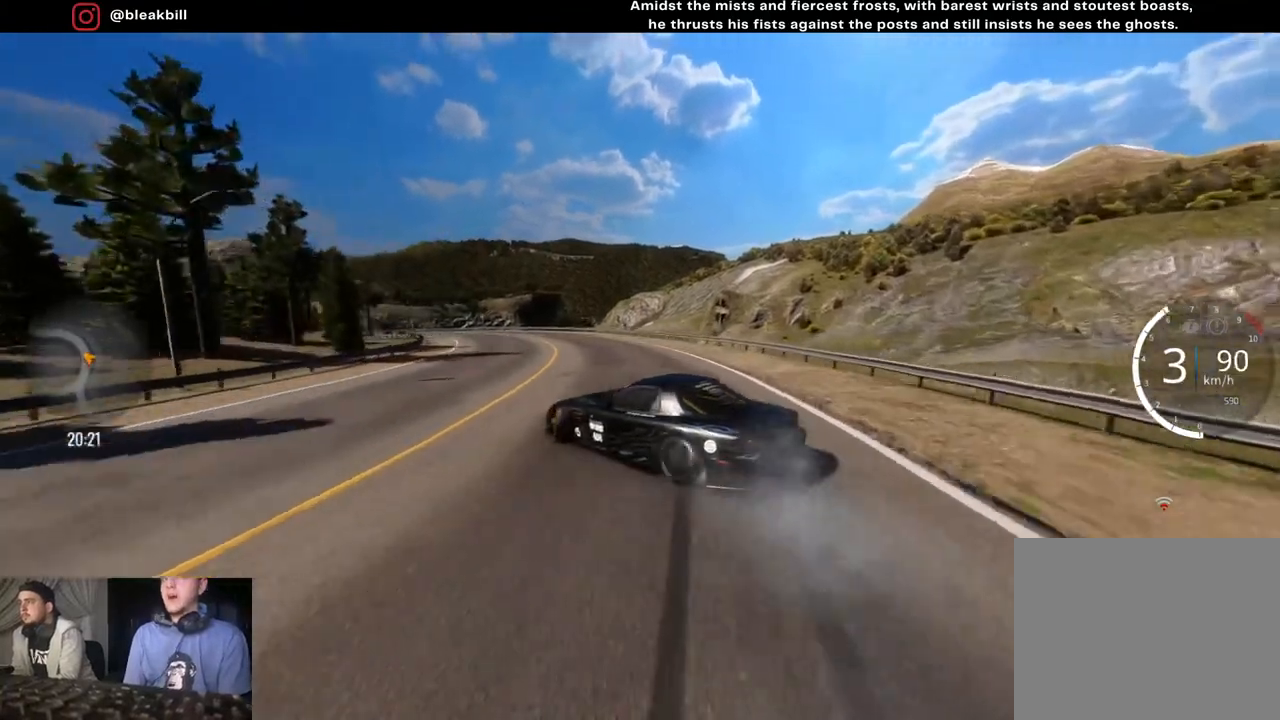
{"buttons": ["R2"], "left_stick": "left", "right_stick": "center", "events": [[150, "left_stick", "center"], [217, "left_stick", "left"]]}
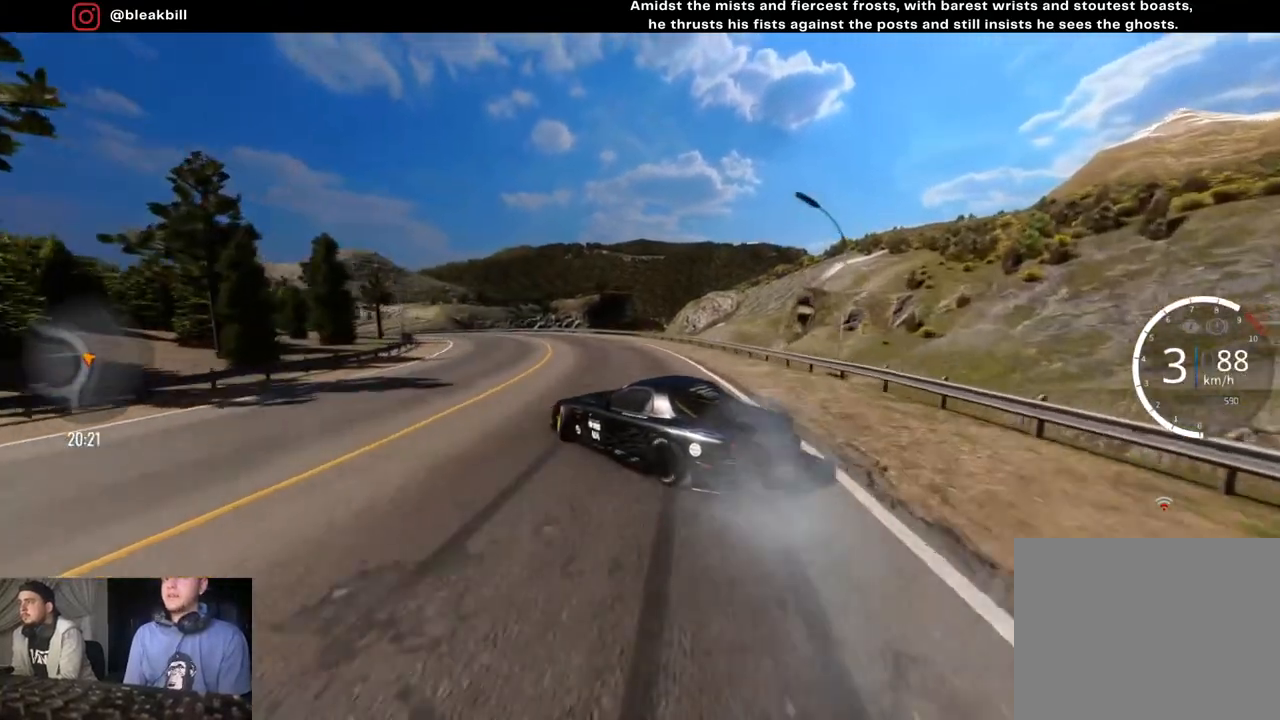
{"buttons": [], "left_stick": "left", "right_stick": "center", "events": [[267, "R2", "up"]]}
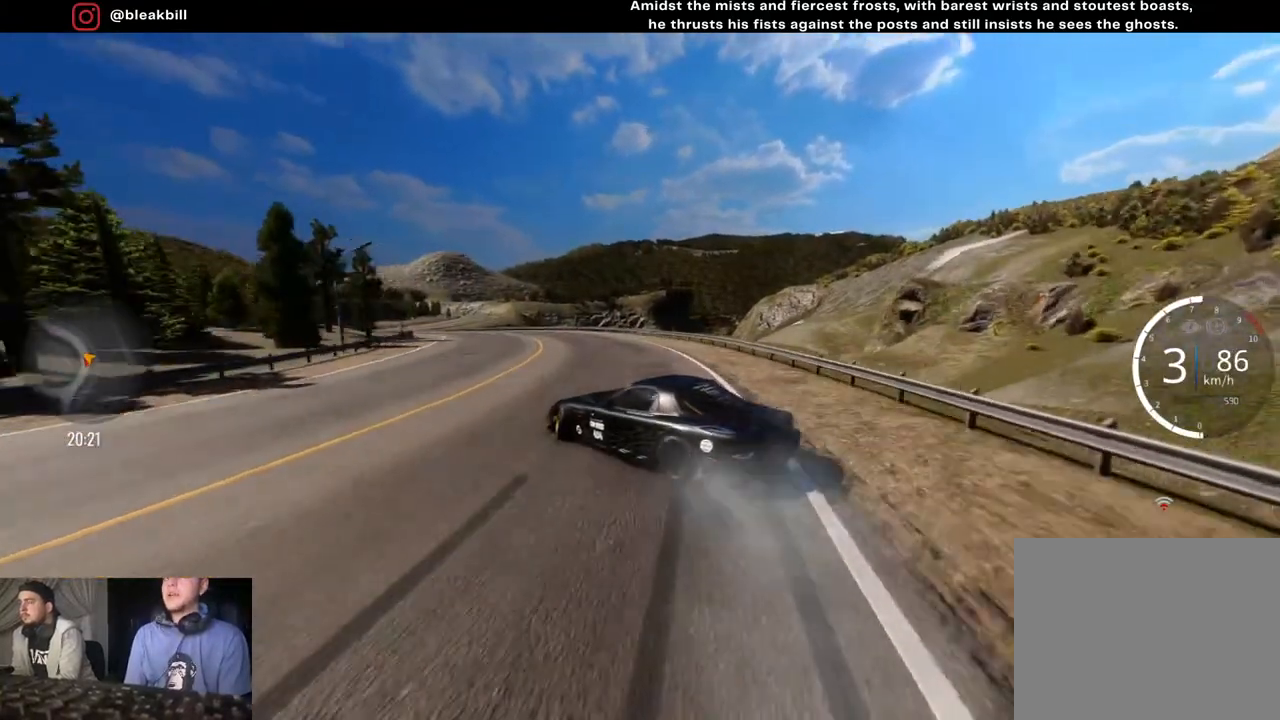
{"buttons": ["R2"], "left_stick": "left", "right_stick": "center", "events": [[283, "R2", "down"]]}
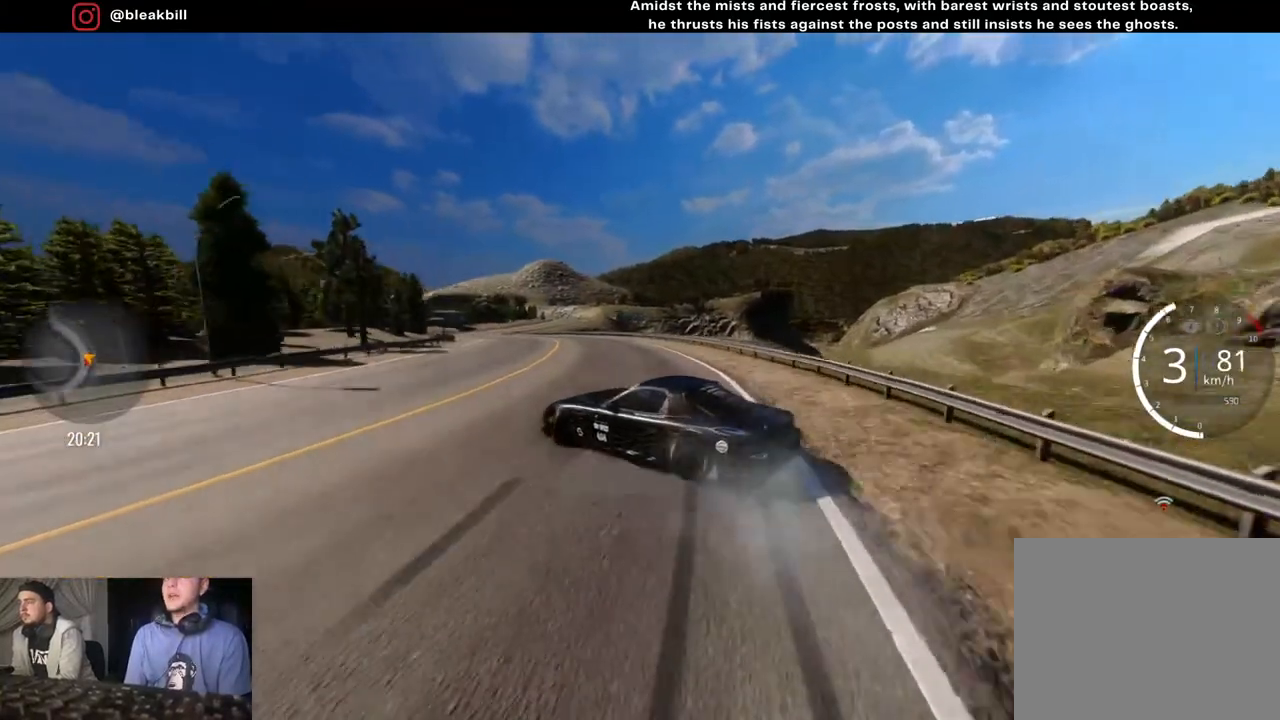
{"buttons": ["R2"], "left_stick": "left", "right_stick": "center", "events": []}
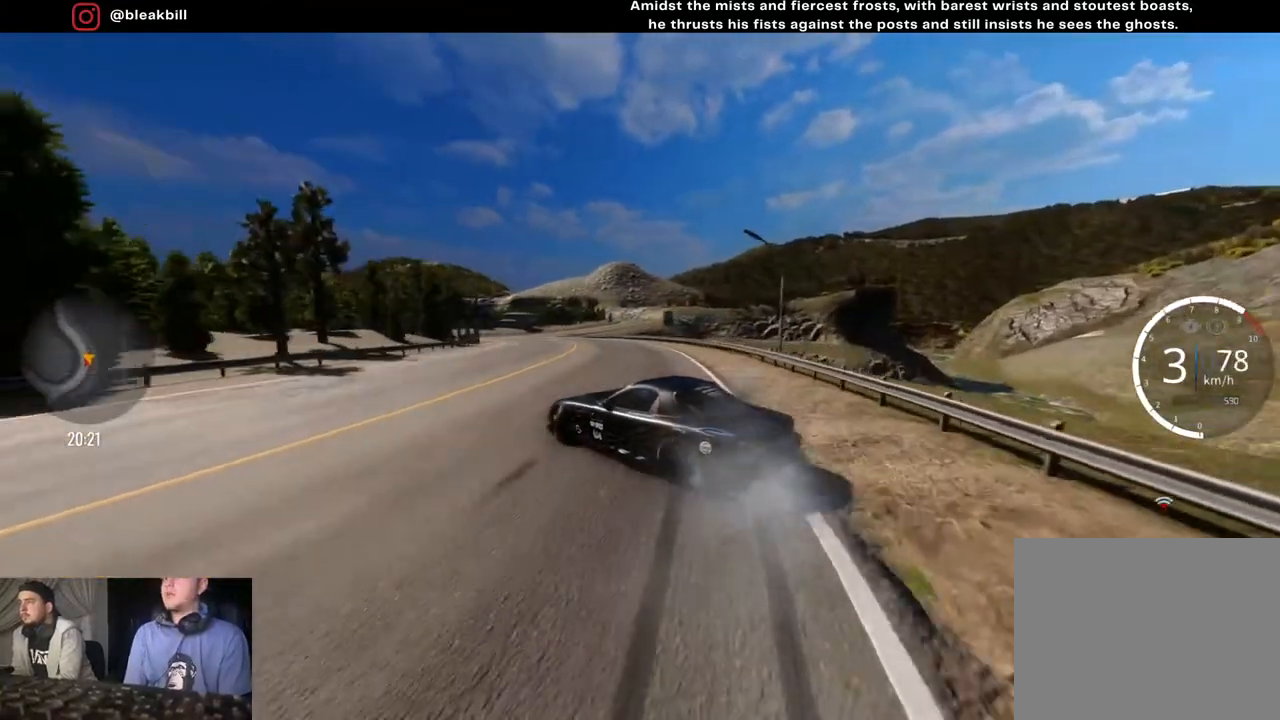
{"buttons": ["R2"], "left_stick": "left", "right_stick": "center", "events": []}
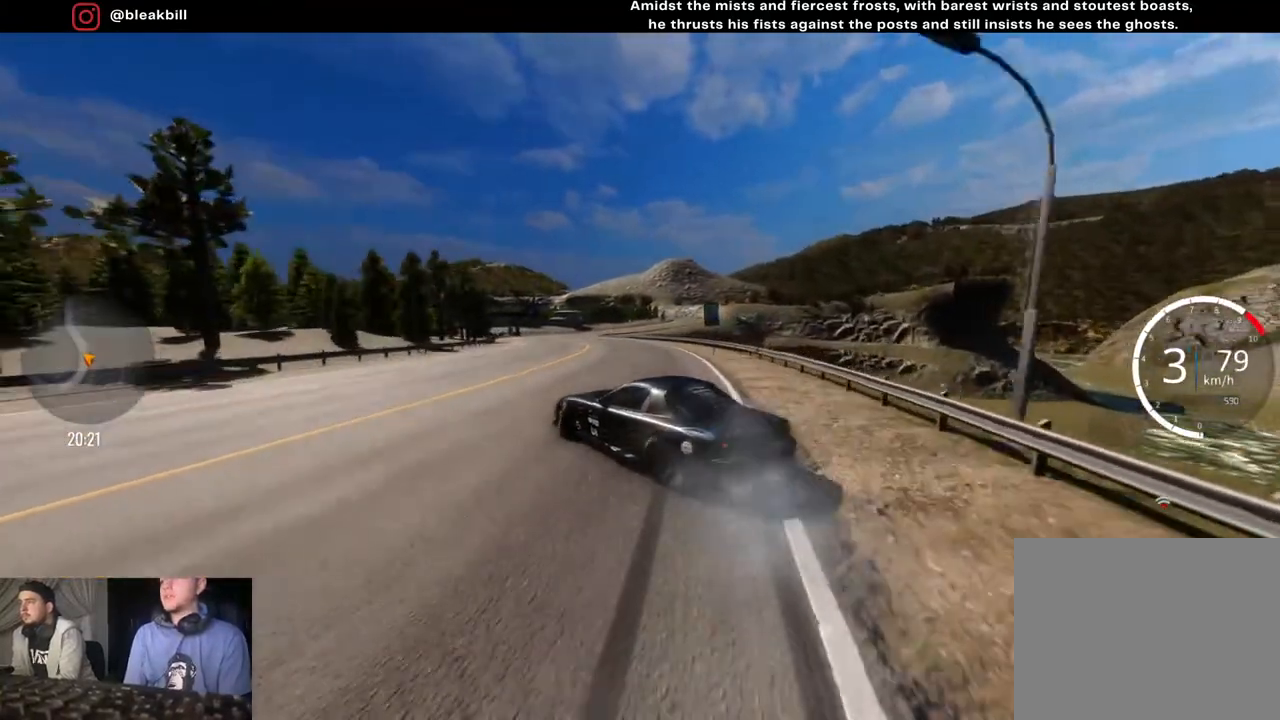
{"buttons": ["R2"], "left_stick": "left", "right_stick": "center", "events": []}
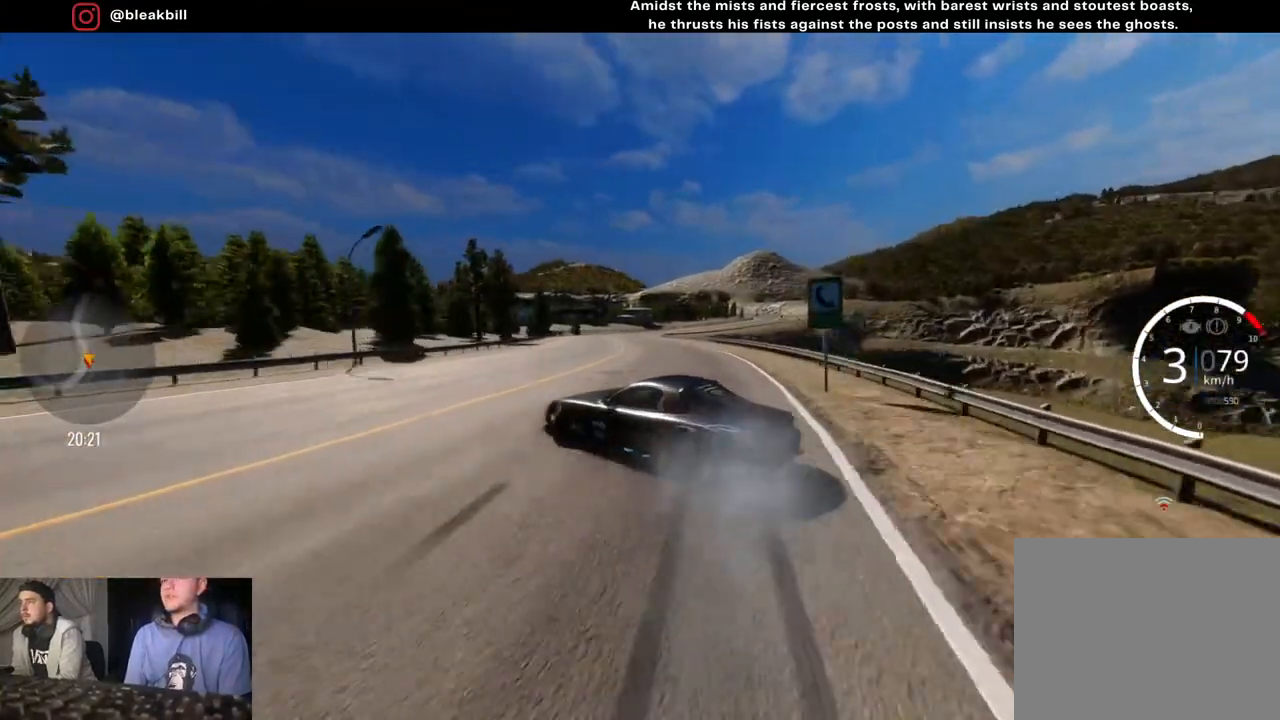
{"buttons": [], "left_stick": "left", "right_stick": "center", "events": [[33, "R2", "up"]]}
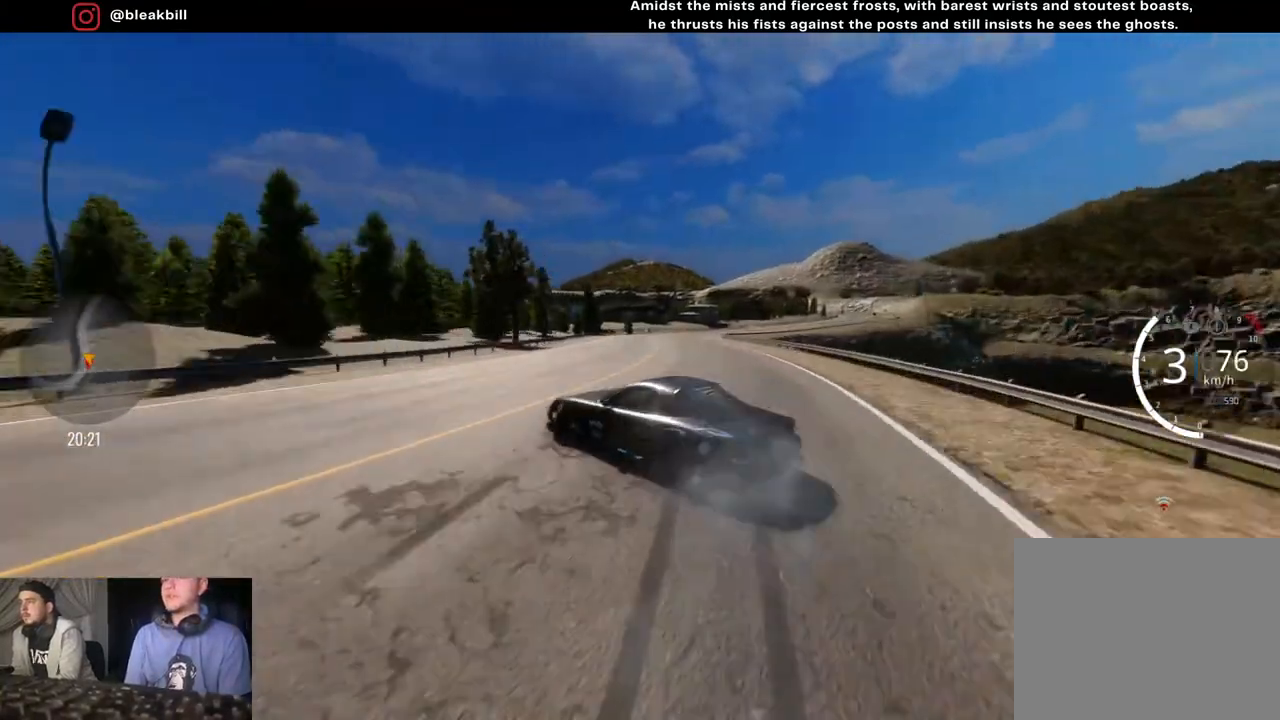
{"buttons": ["R2"], "left_stick": "center", "right_stick": "center", "events": [[50, "R2", "down"], [250, "left_stick", "center"]]}
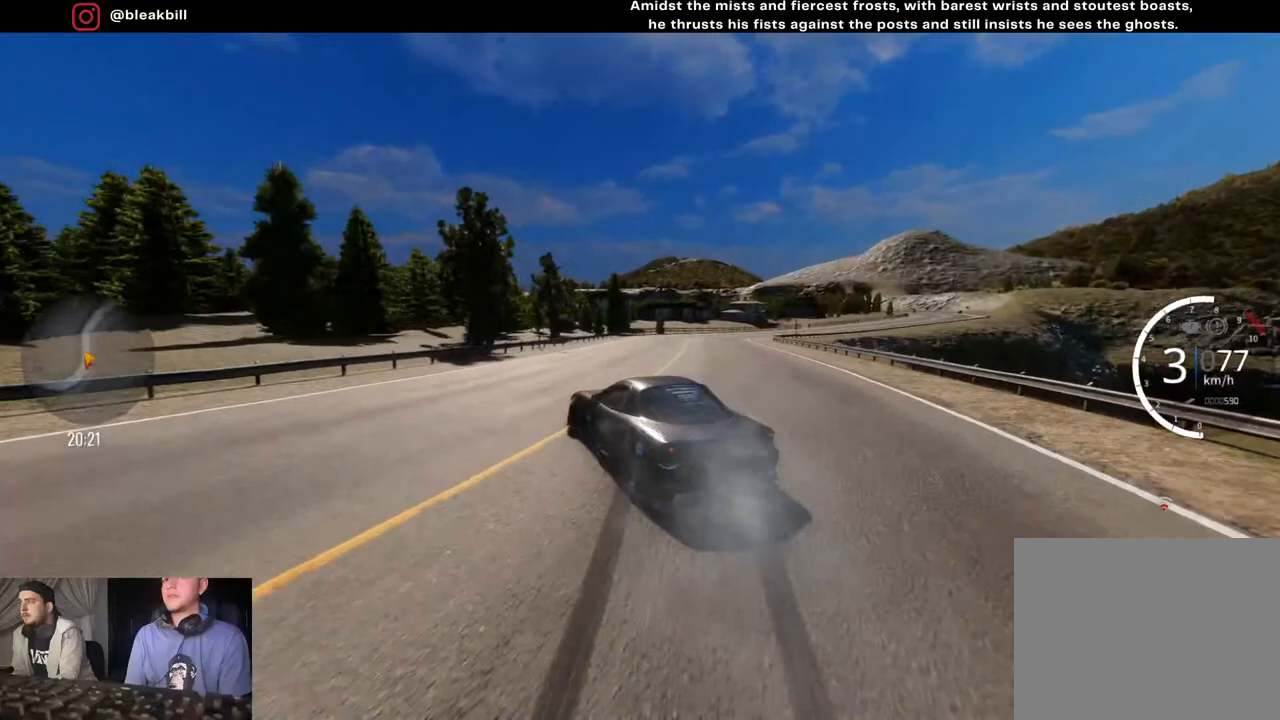
{"buttons": ["R2"], "left_stick": "right", "right_stick": "center", "events": [[100, "left_stick", "left"], [233, "left_stick", "center"], [317, "left_stick", "right"]]}
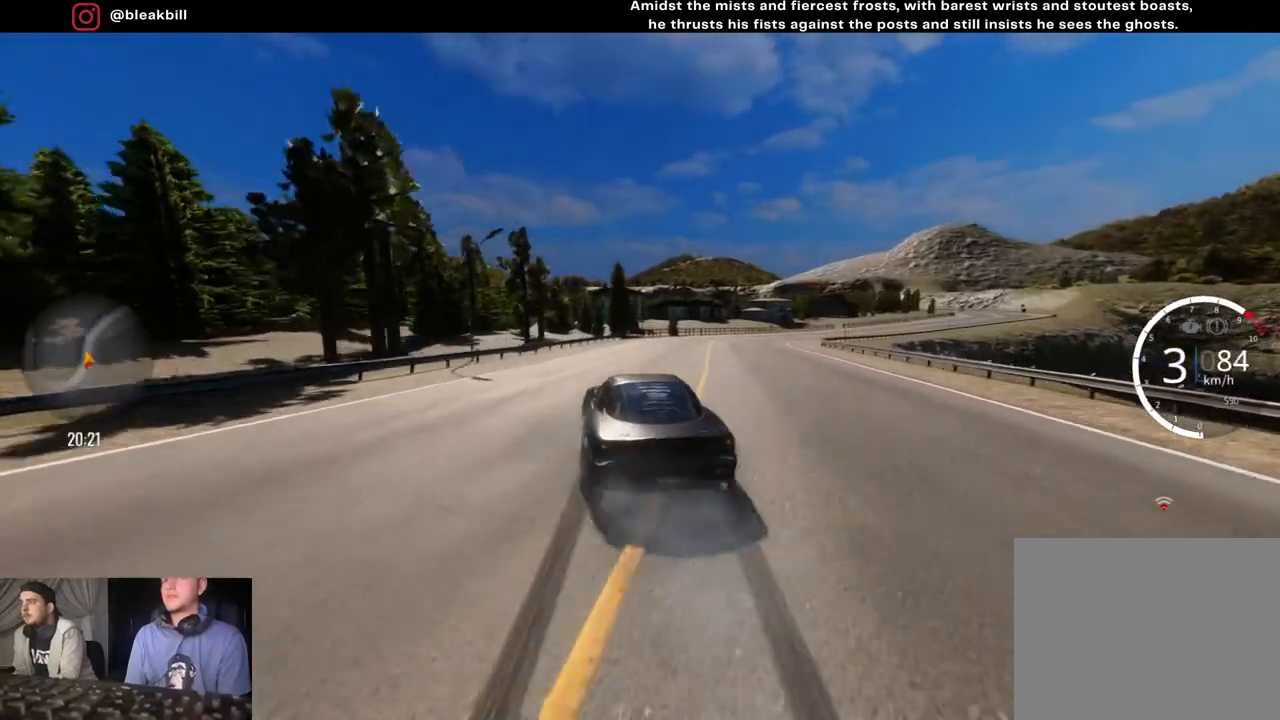
{"buttons": ["R2"], "left_stick": "right", "right_stick": "center", "events": []}
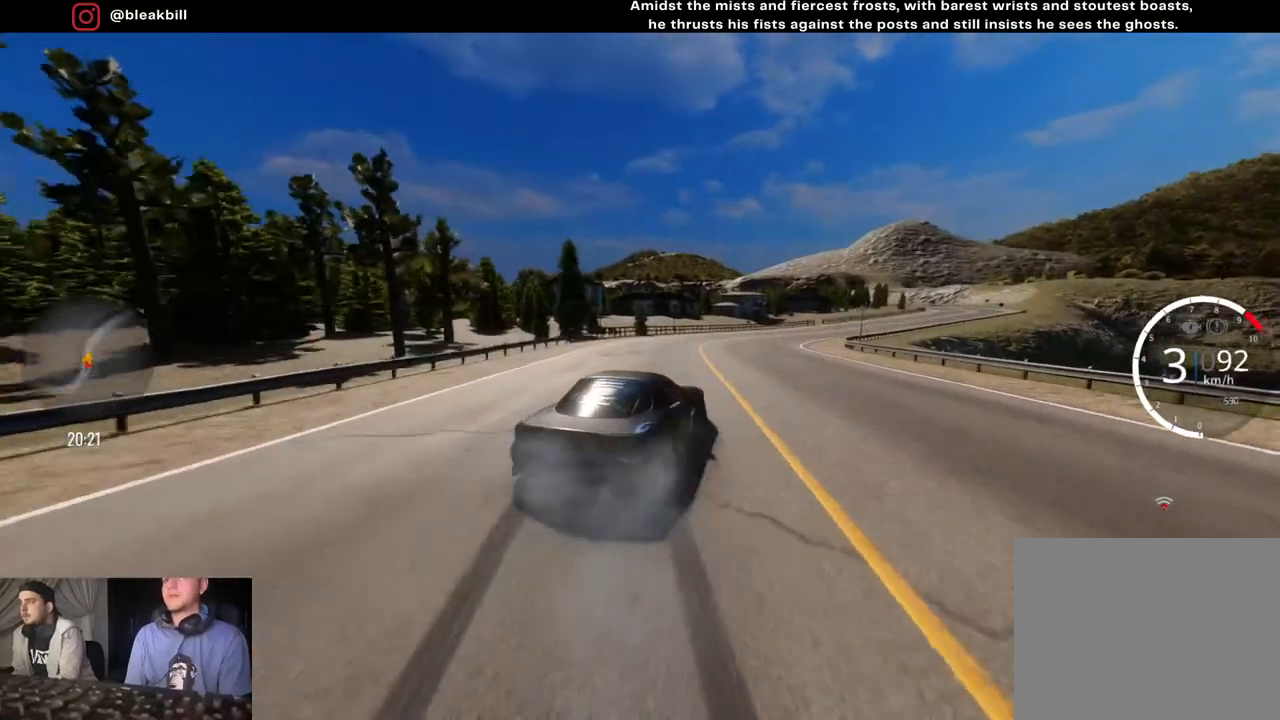
{"buttons": [], "left_stick": "right", "right_stick": "center", "events": [[317, "R2", "up"]]}
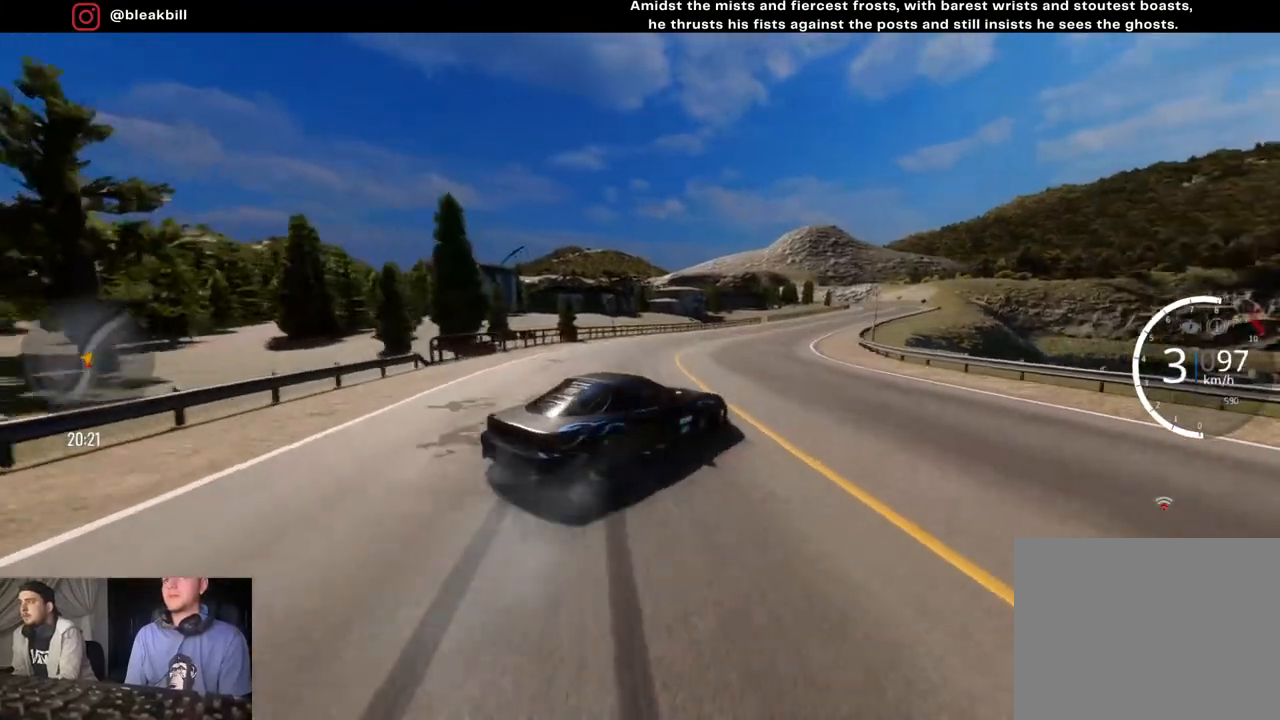
{"buttons": ["R2"], "left_stick": "right", "right_stick": "center", "events": [[400, "R2", "down"]]}
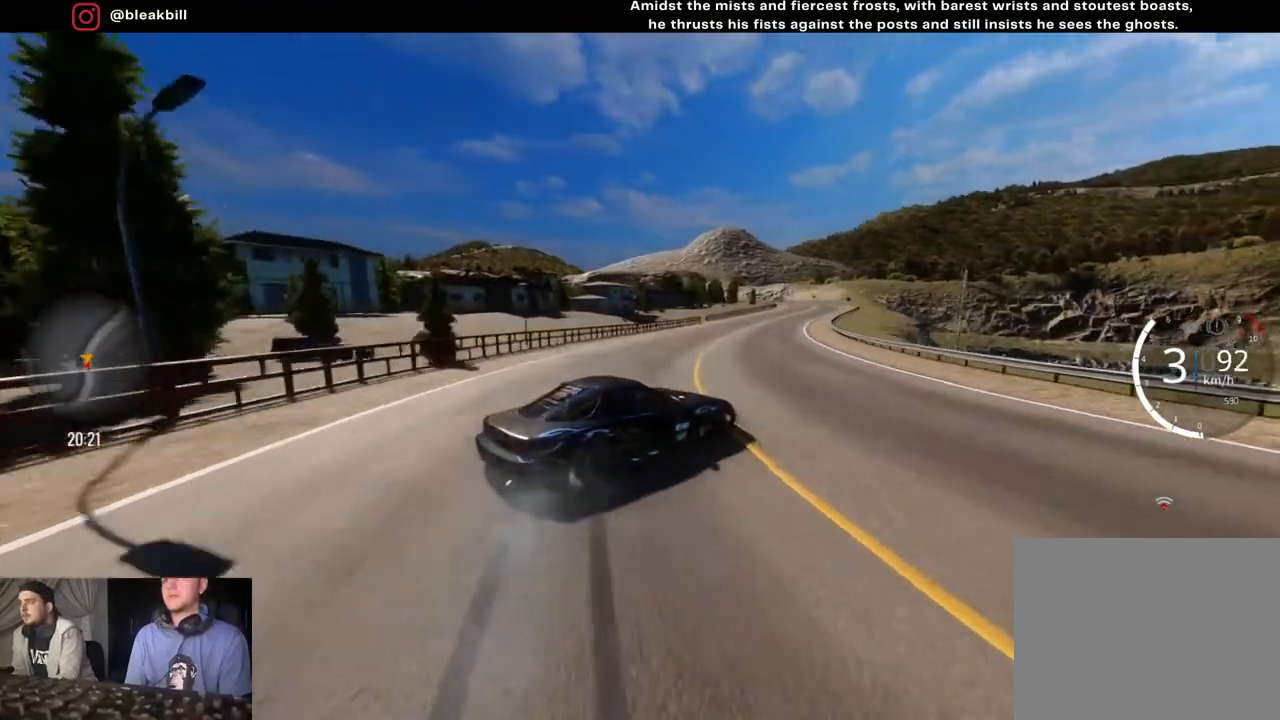
{"buttons": ["R2"], "left_stick": "right", "right_stick": "center", "events": []}
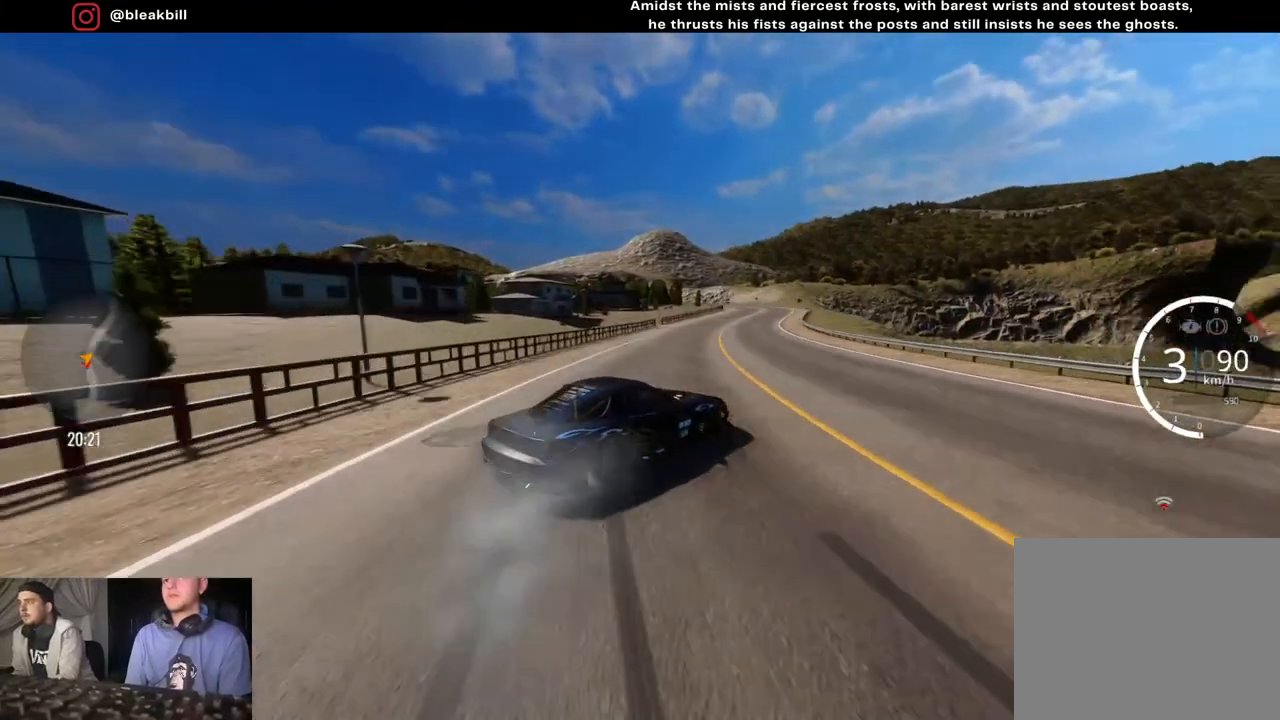
{"buttons": ["R2"], "left_stick": "right", "right_stick": "center", "events": []}